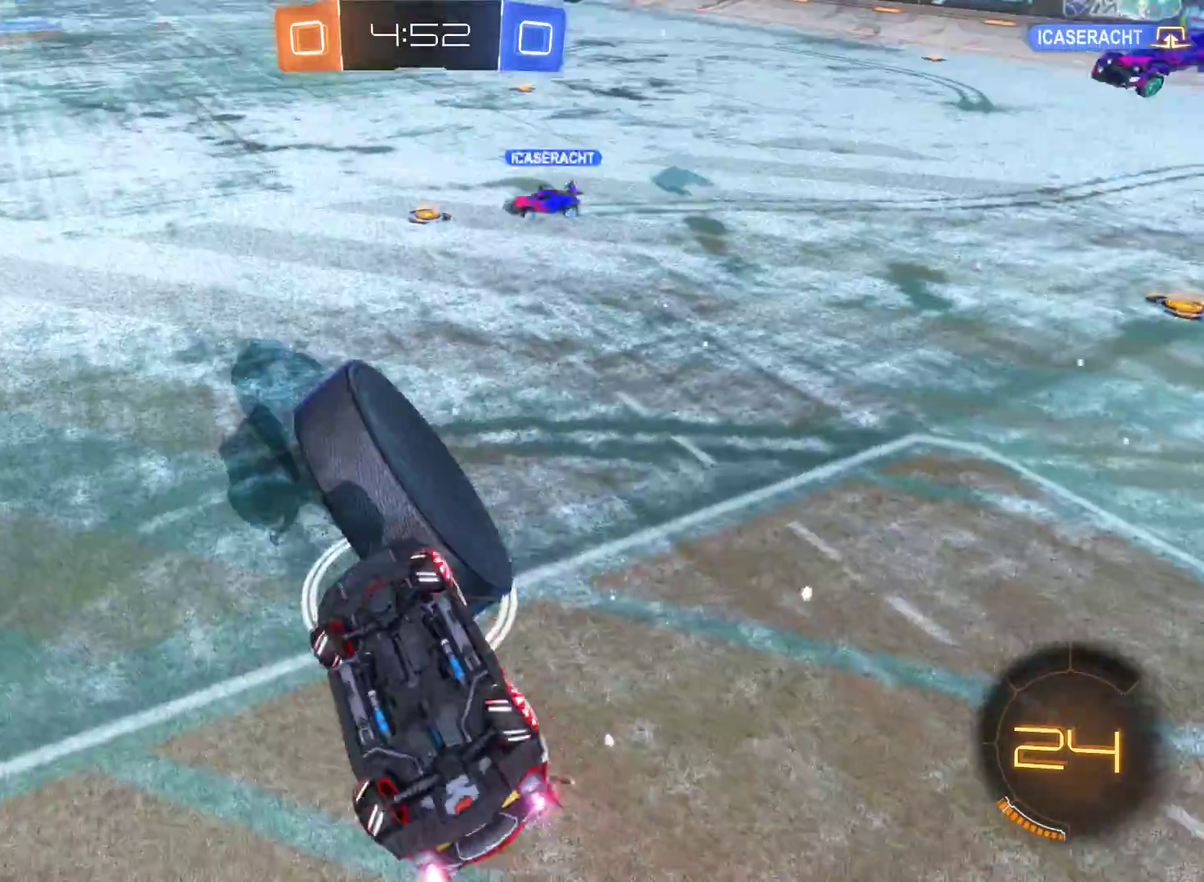
Gameplay with a controller (Xbox layout); each line is a JSON object with the inputs held at the frame after it. "events" lists button and stick changes between this image and that frame as [ms after this image, input, new state], when the widget could be followed in between.
{"buttons": ["L2", "R2"], "left_stick": "right", "right_stick": "center", "events": [[167, "left_stick", "center"], [433, "L2", "down"], [433, "R2", "down"], [433, "left_stick", "right"]]}
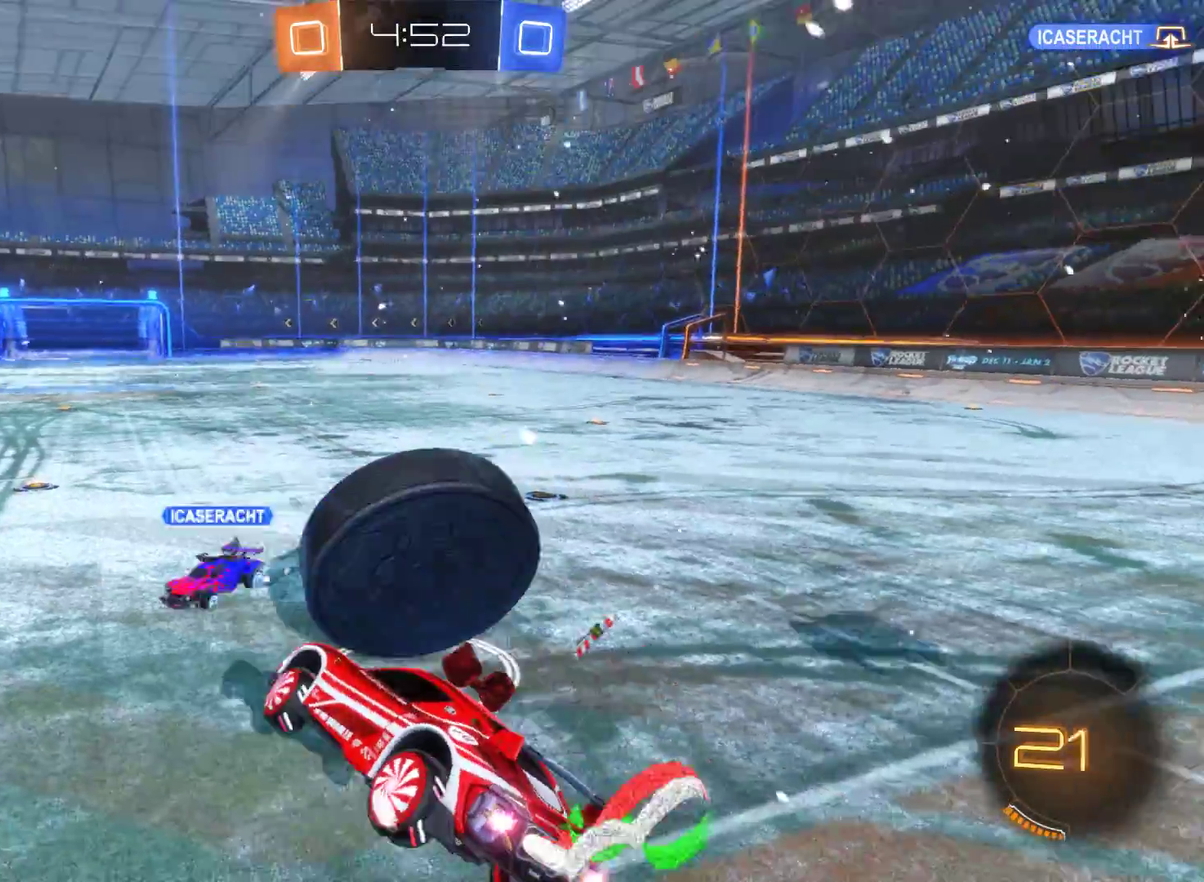
{"buttons": ["L2", "R2"], "left_stick": "center", "right_stick": "center", "events": [[67, "left_stick", "center"], [300, "left_stick", "right"], [367, "left_stick", "center"]]}
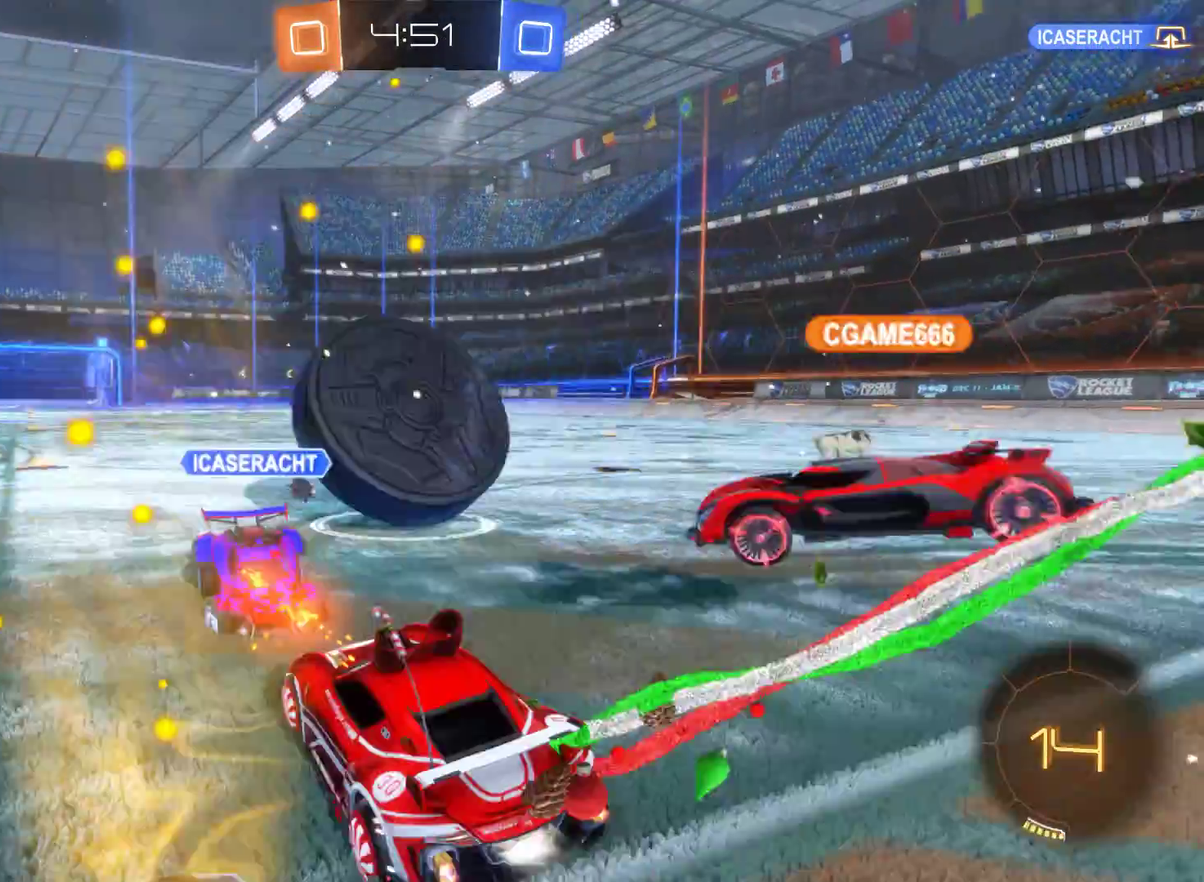
{"buttons": ["L2", "R2"], "left_stick": "left", "right_stick": "center", "events": [[500, "left_stick", "left"]]}
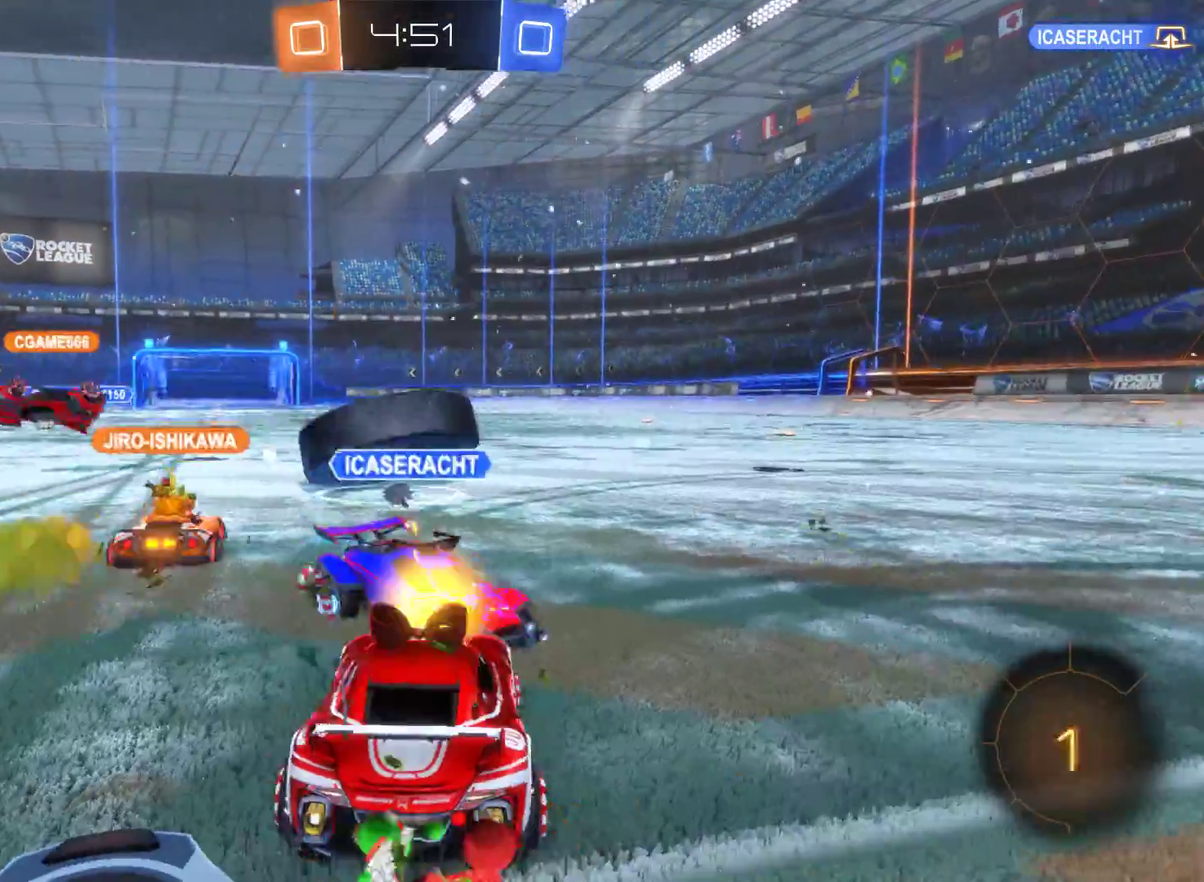
{"buttons": ["R2"], "left_stick": "left", "right_stick": "center", "events": [[200, "left_stick", "center"], [400, "left_stick", "left"], [500, "L2", "up"]]}
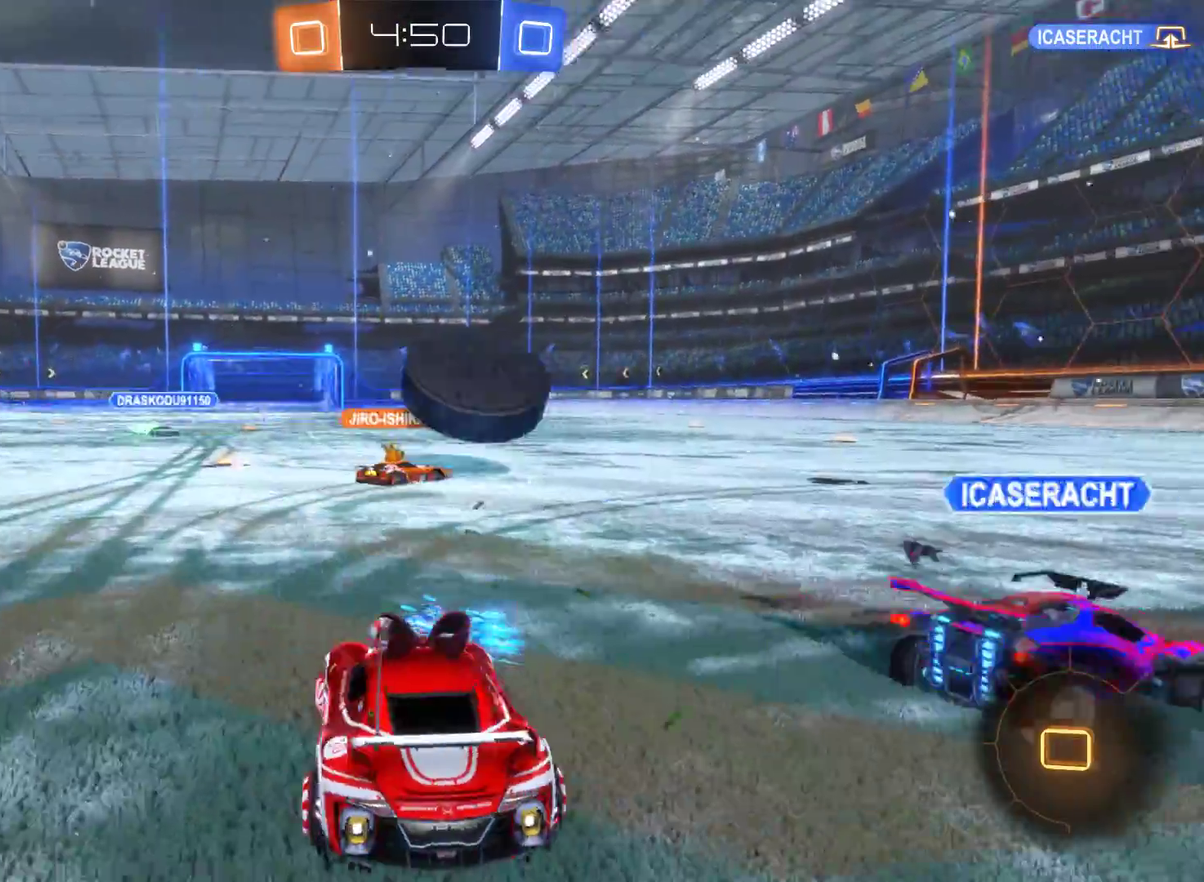
{"buttons": ["R2"], "left_stick": "right", "right_stick": "center", "events": [[100, "left_stick", "center"], [167, "left_stick", "right"]]}
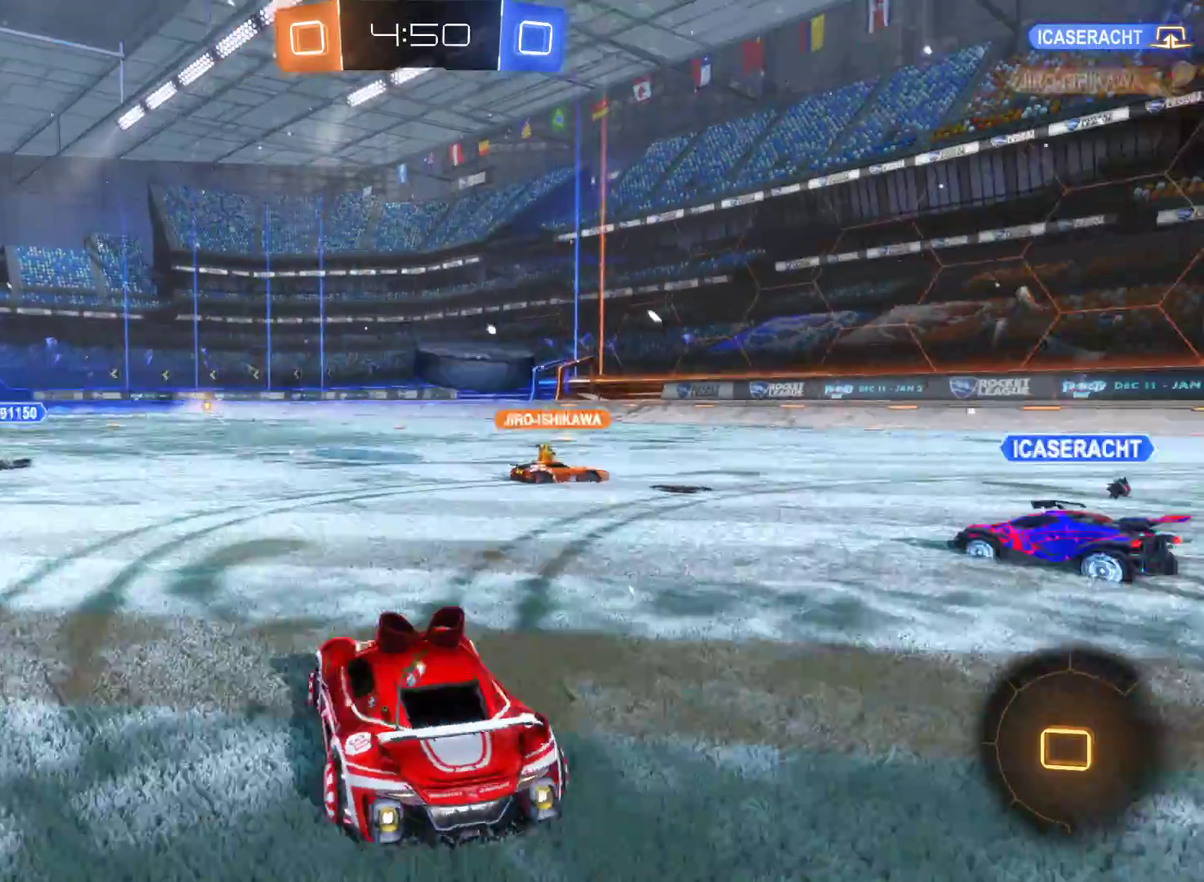
{"buttons": ["R2"], "left_stick": "center", "right_stick": "center", "events": [[267, "left_stick", "center"]]}
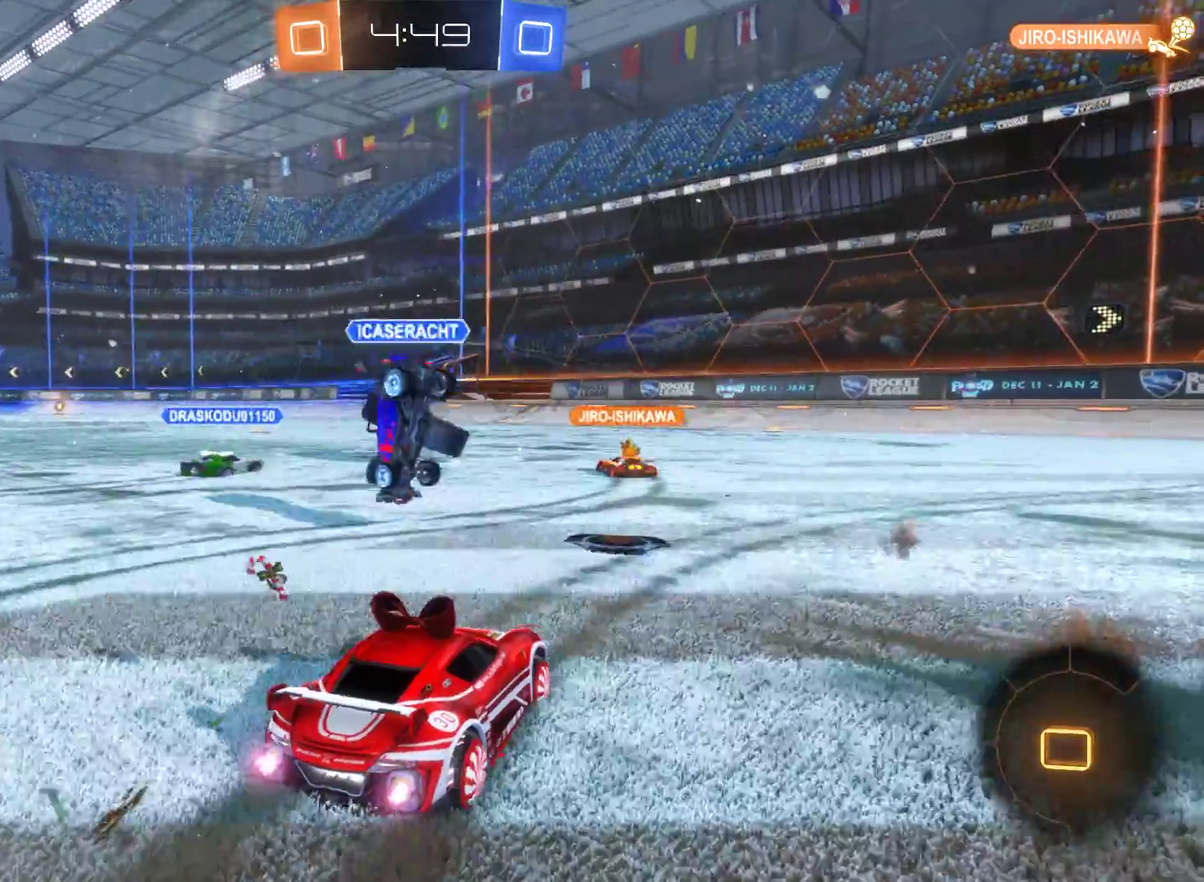
{"buttons": ["R2"], "left_stick": "center", "right_stick": "center", "events": [[300, "left_stick", "up-right"], [433, "left_stick", "center"]]}
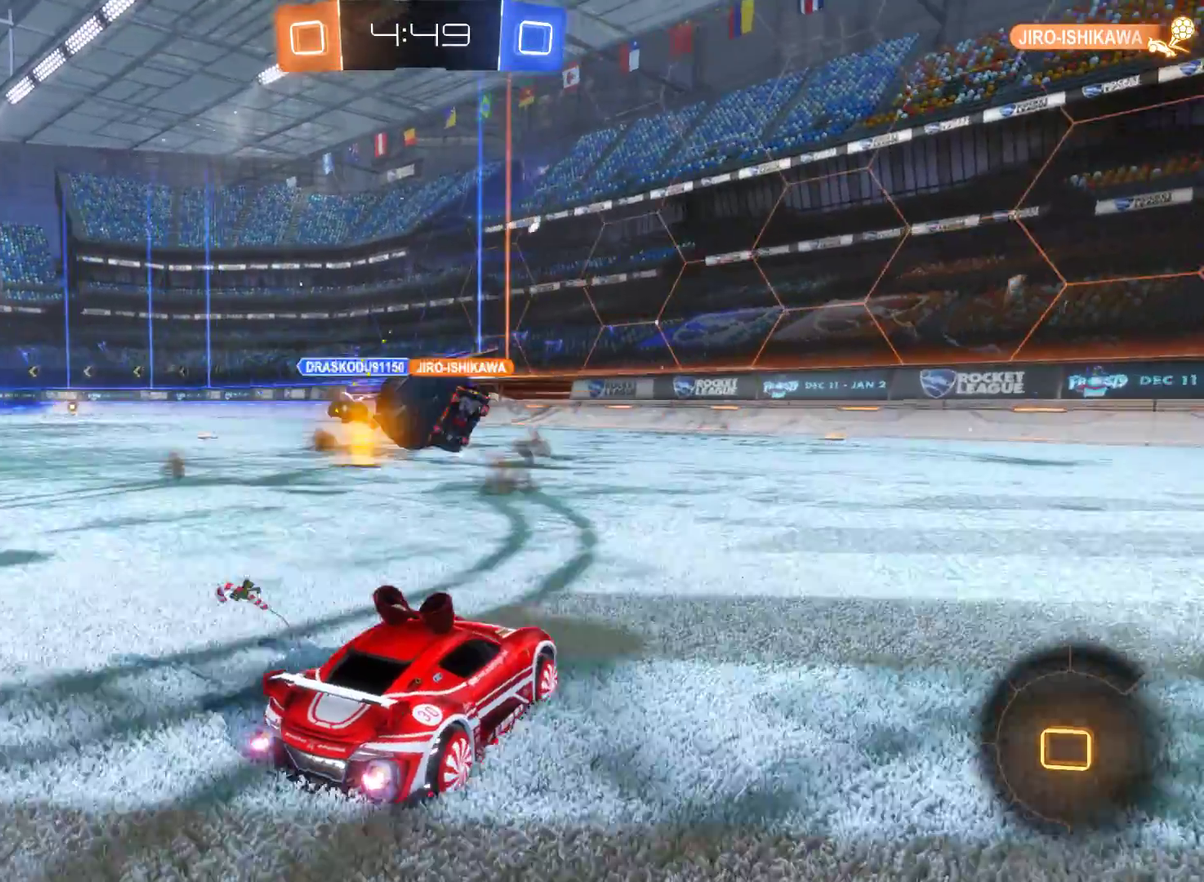
{"buttons": ["R2"], "left_stick": "center", "right_stick": "center", "events": [[100, "left_stick", "left"], [267, "left_stick", "center"]]}
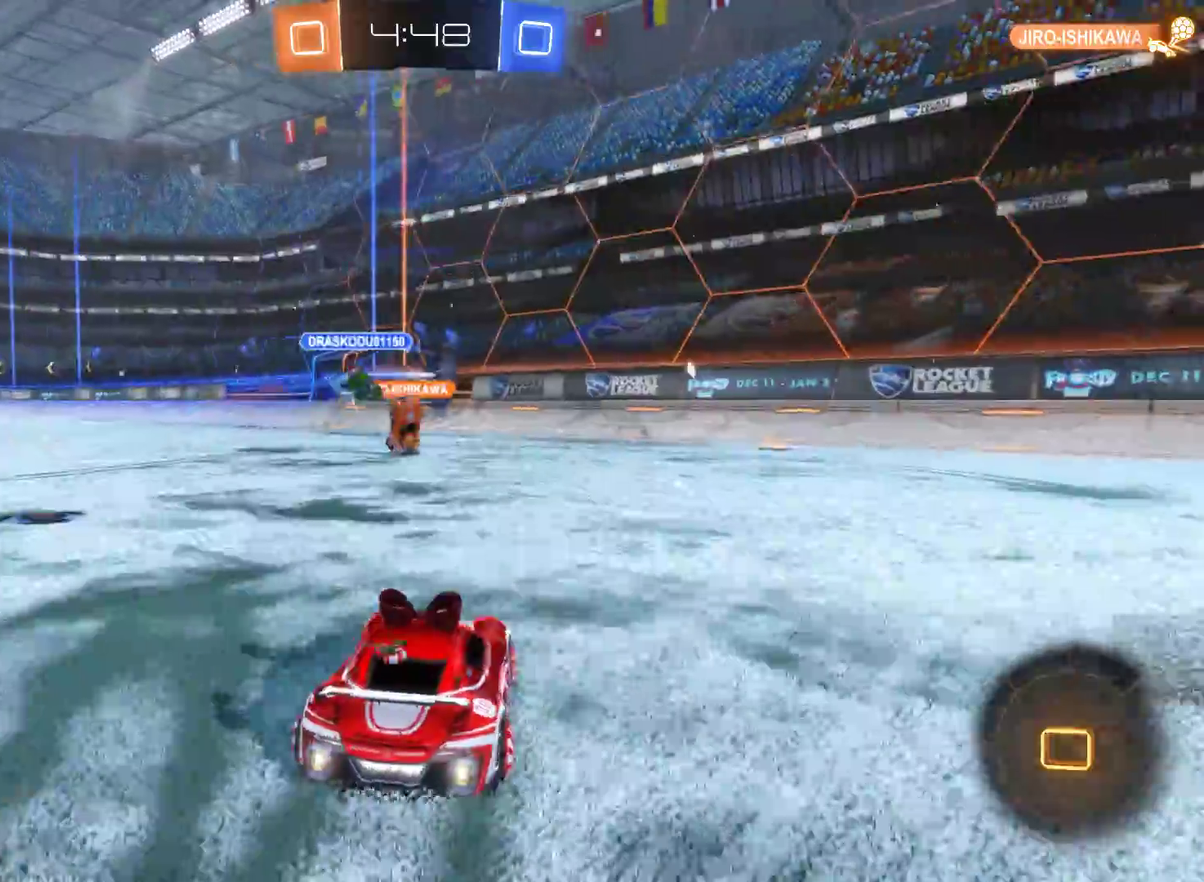
{"buttons": ["R2"], "left_stick": "left", "right_stick": "center", "events": [[133, "left_stick", "left"]]}
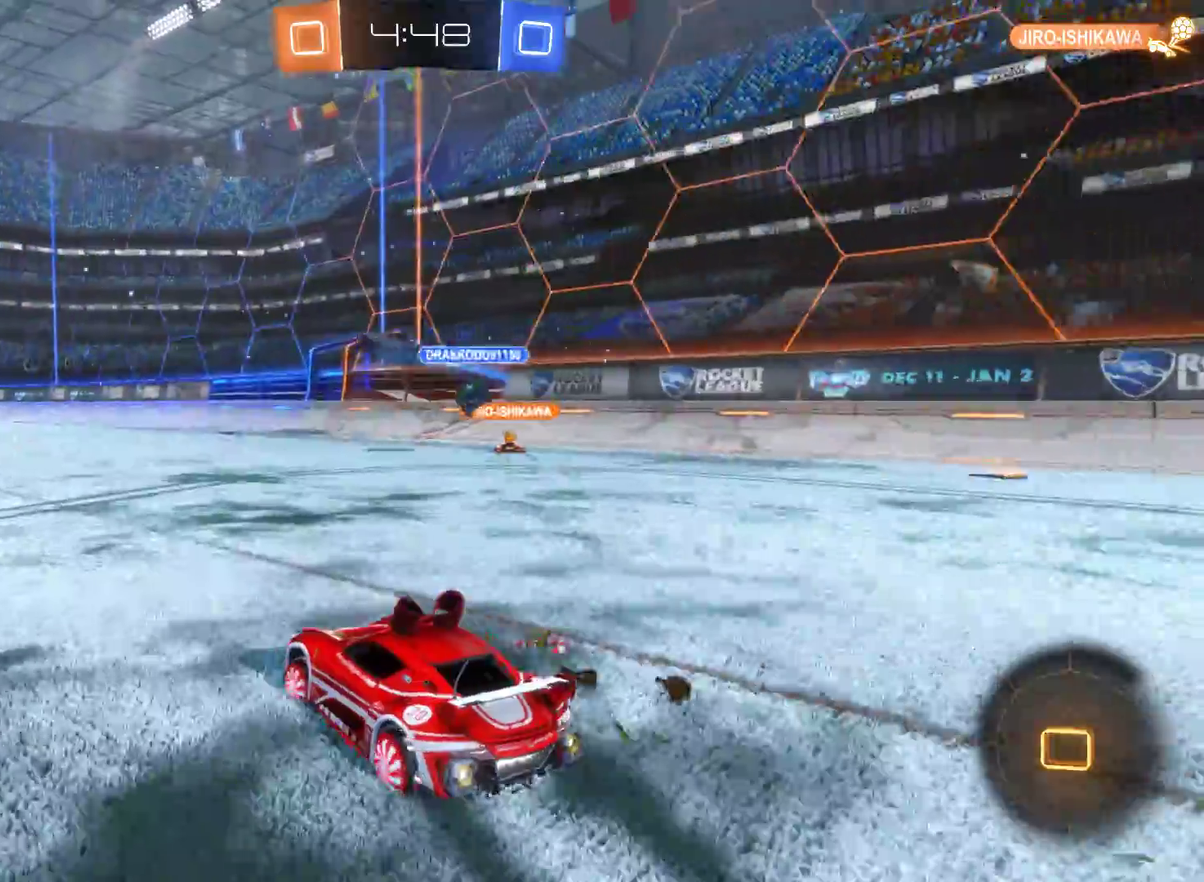
{"buttons": ["R2"], "left_stick": "center", "right_stick": "center", "events": [[133, "left_stick", "center"]]}
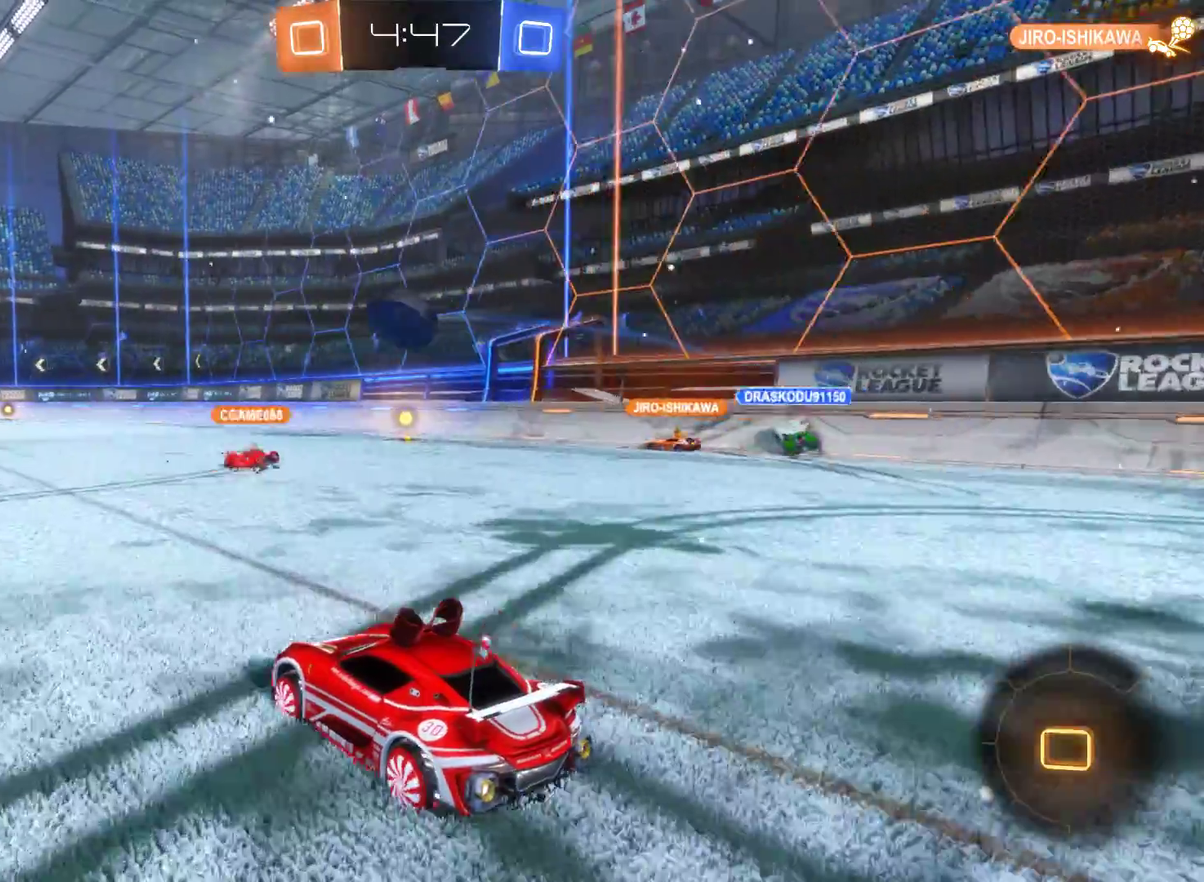
{"buttons": ["R2"], "left_stick": "left", "right_stick": "center", "events": [[33, "left_stick", "left"], [200, "left_stick", "center"], [400, "left_stick", "left"]]}
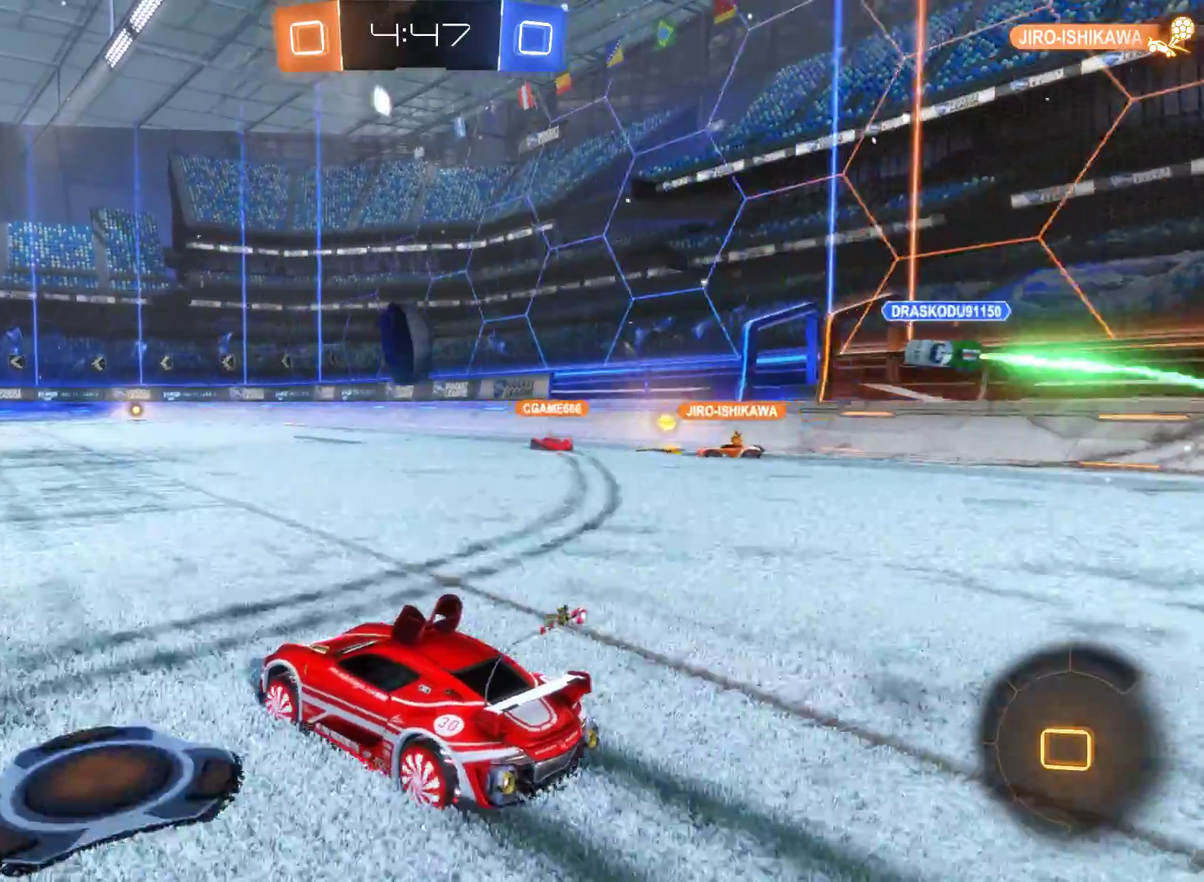
{"buttons": ["R2"], "left_stick": "center", "right_stick": "center", "events": [[267, "left_stick", "center"]]}
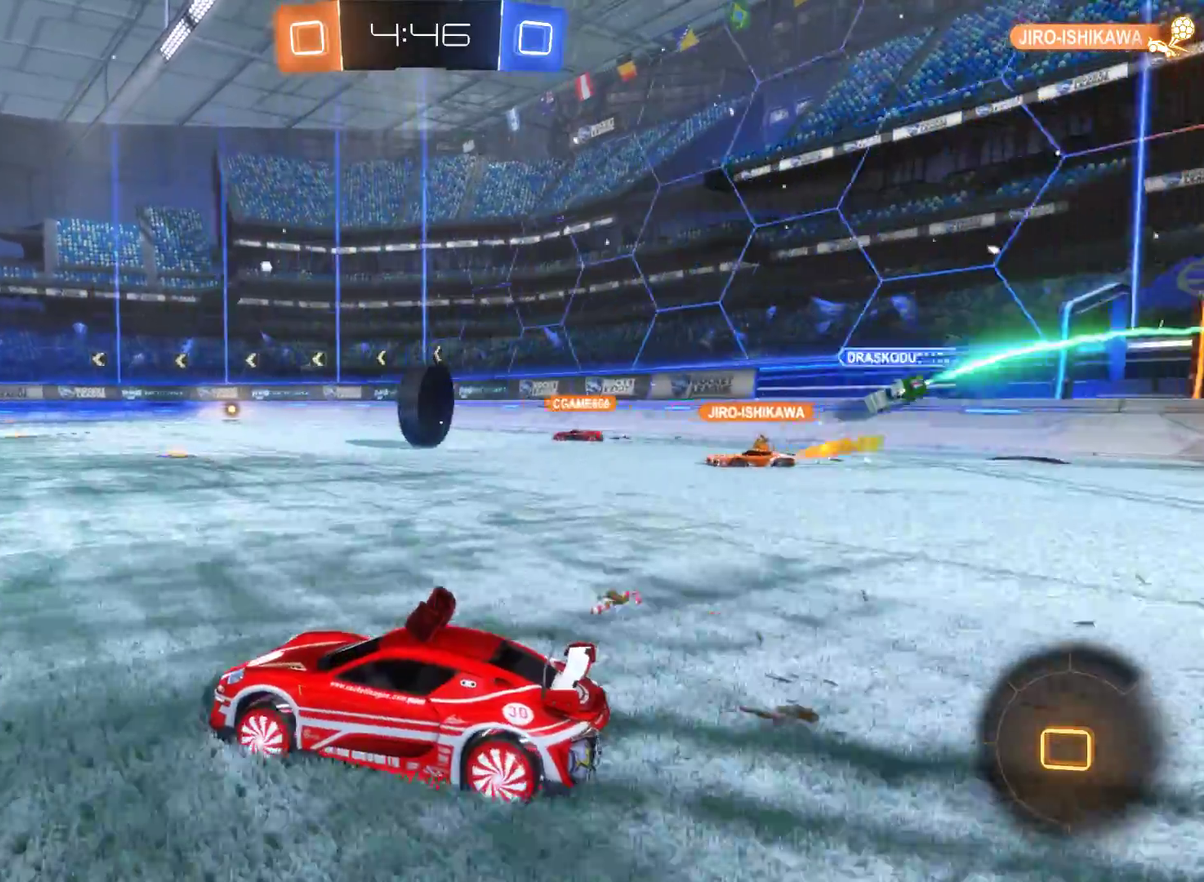
{"buttons": ["R2"], "left_stick": "center", "right_stick": "center", "events": []}
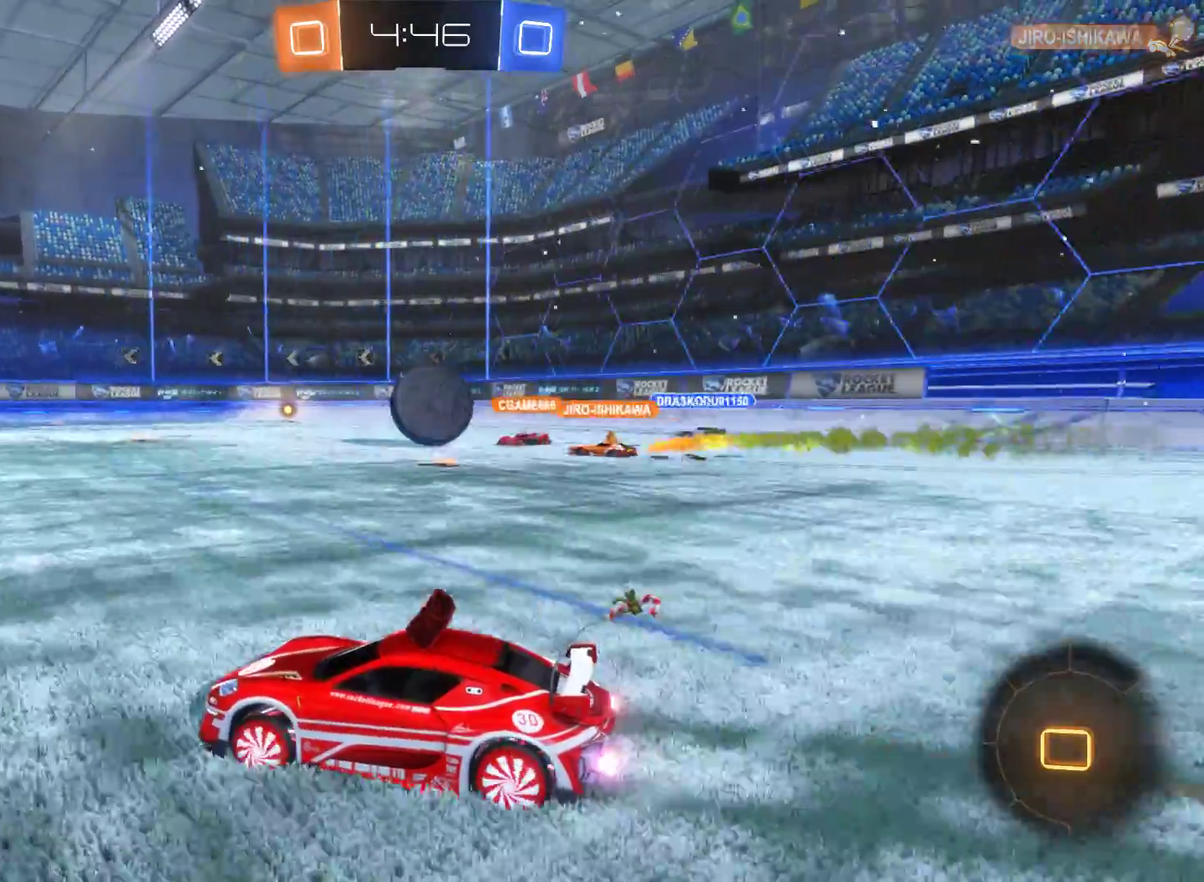
{"buttons": ["R2"], "left_stick": "right", "right_stick": "center", "events": [[300, "left_stick", "right"]]}
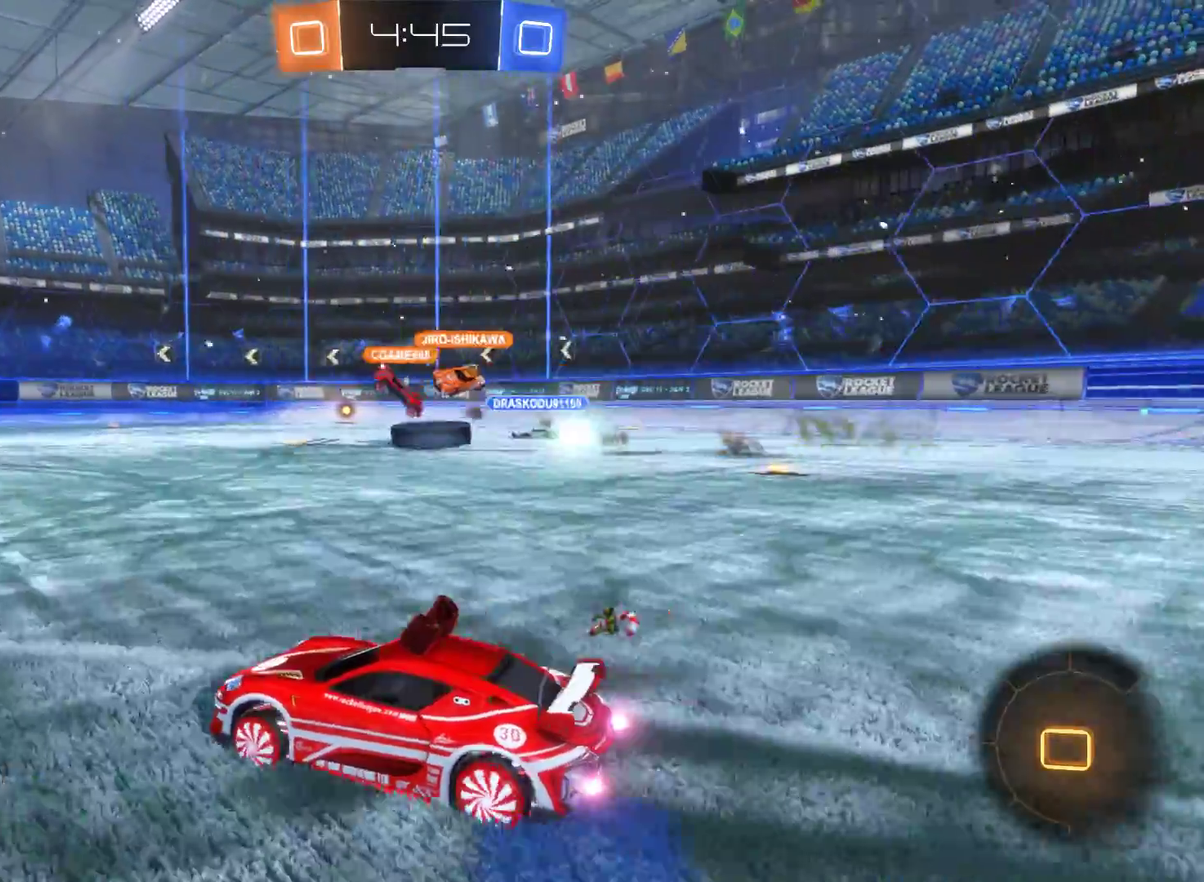
{"buttons": ["R2"], "left_stick": "right", "right_stick": "center", "events": [[33, "left_stick", "center"], [233, "left_stick", "right"]]}
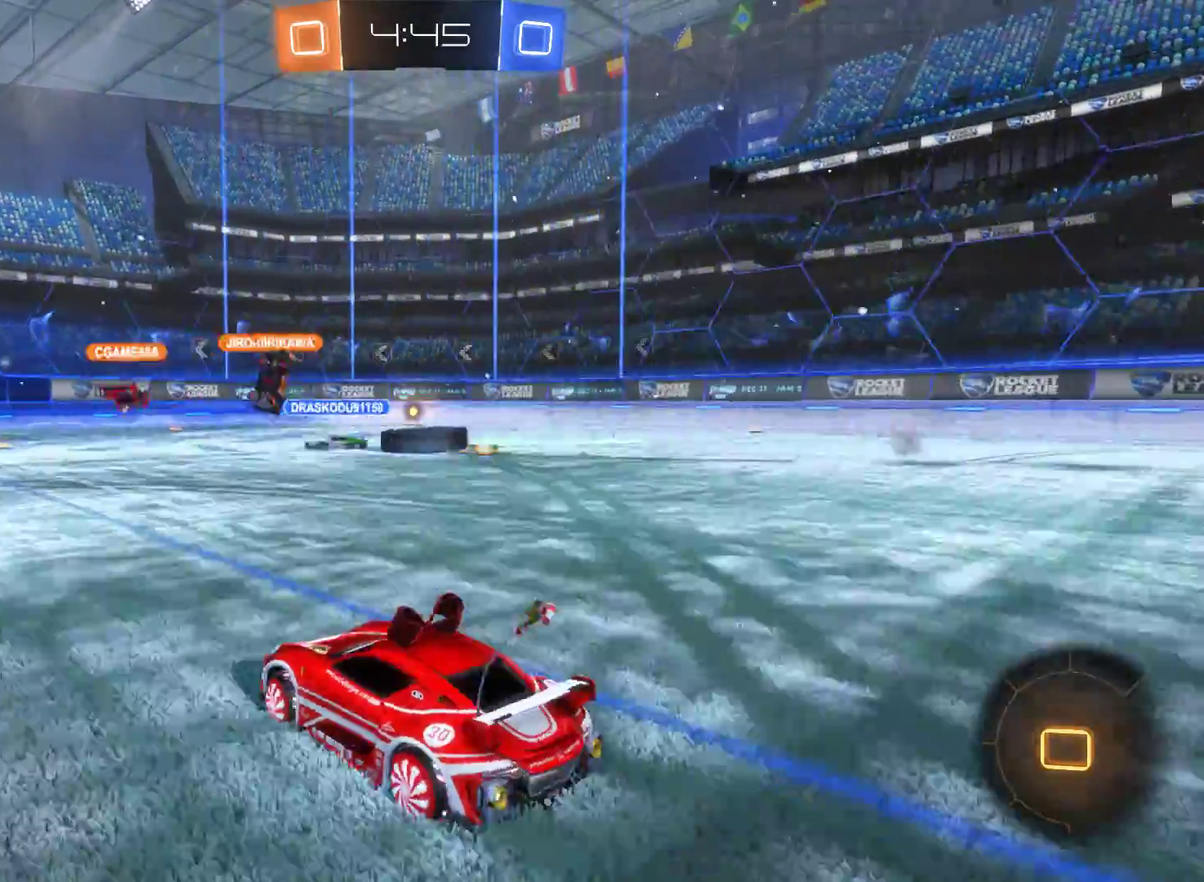
{"buttons": ["L2", "R2"], "left_stick": "right", "right_stick": "center", "events": [[133, "left_stick", "center"], [233, "left_stick", "right"], [267, "L2", "down"]]}
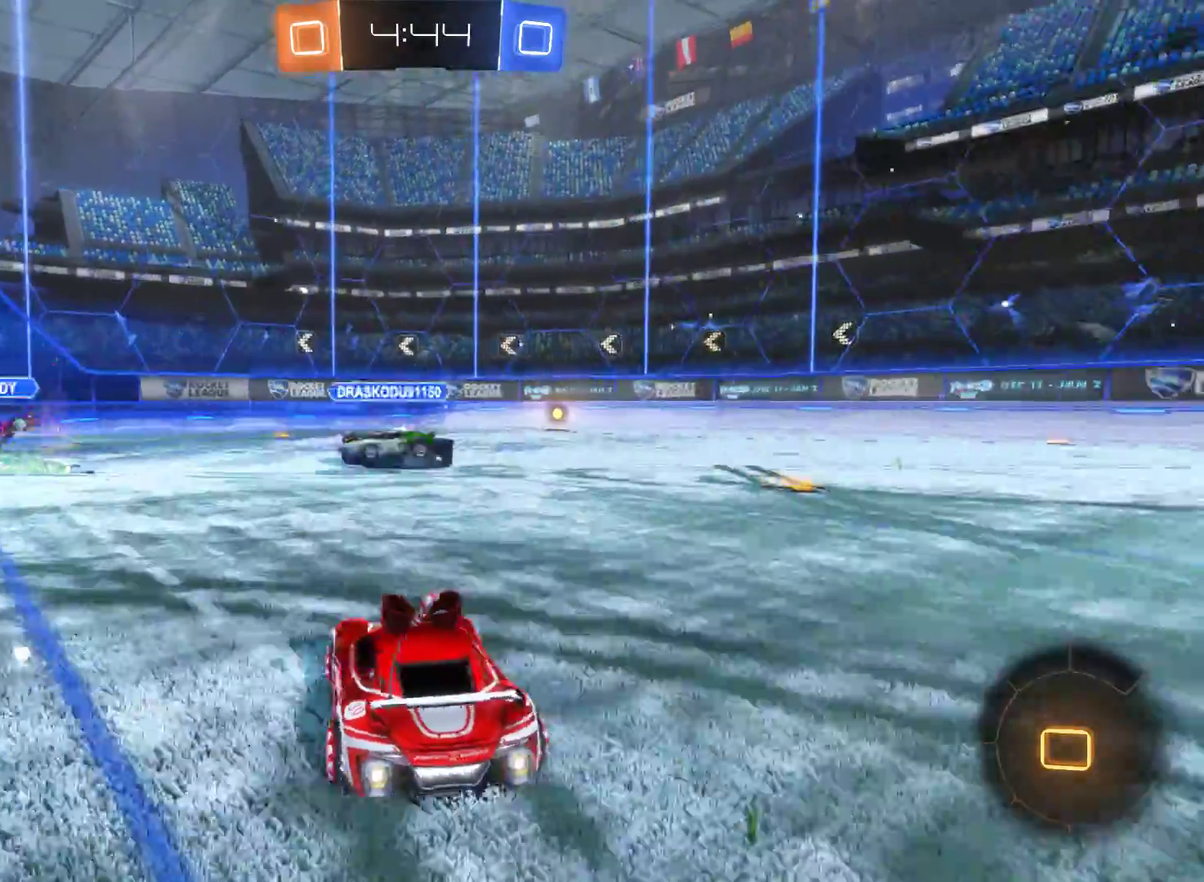
{"buttons": ["R2"], "left_stick": "left", "right_stick": "center", "events": [[67, "L2", "up"], [367, "left_stick", "left"]]}
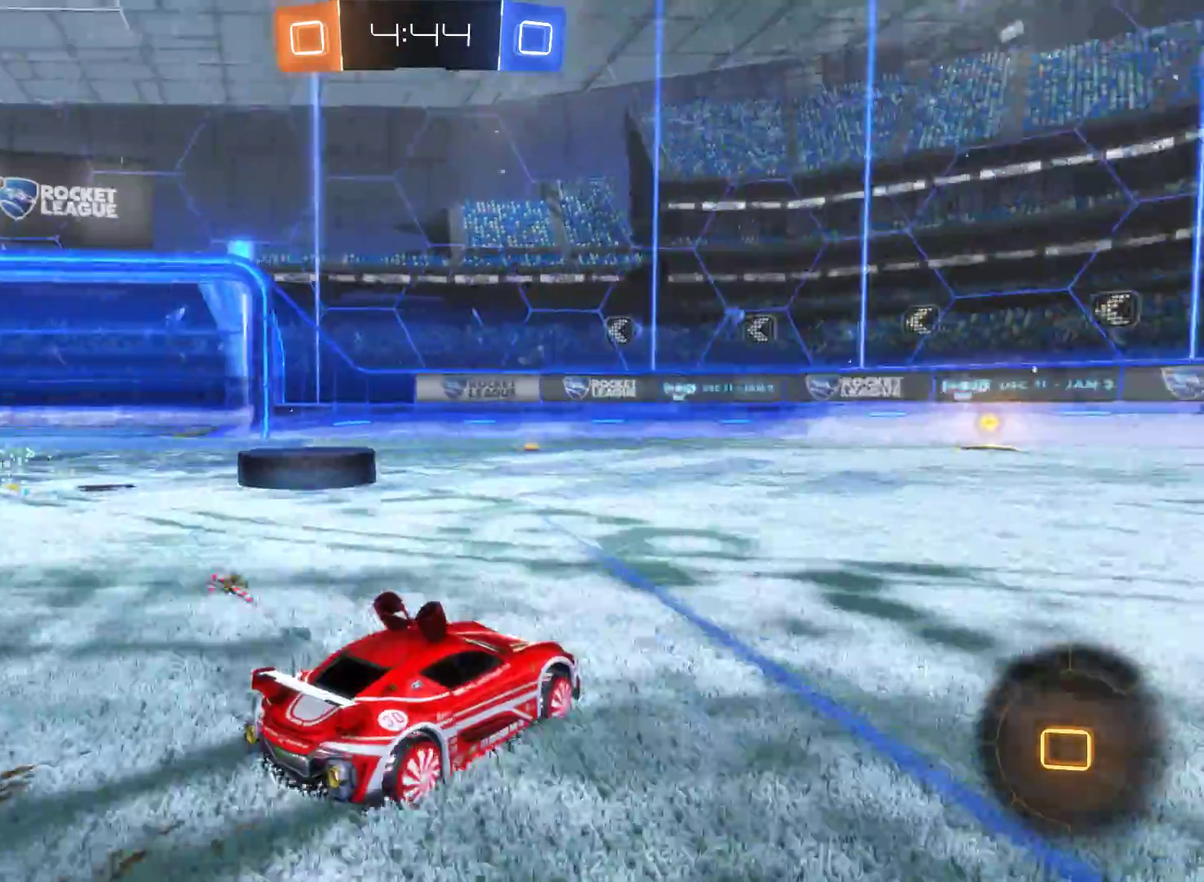
{"buttons": ["L2", "R2"], "left_stick": "left", "right_stick": "center", "events": [[33, "R2", "up"], [267, "R2", "down"], [367, "L2", "down"]]}
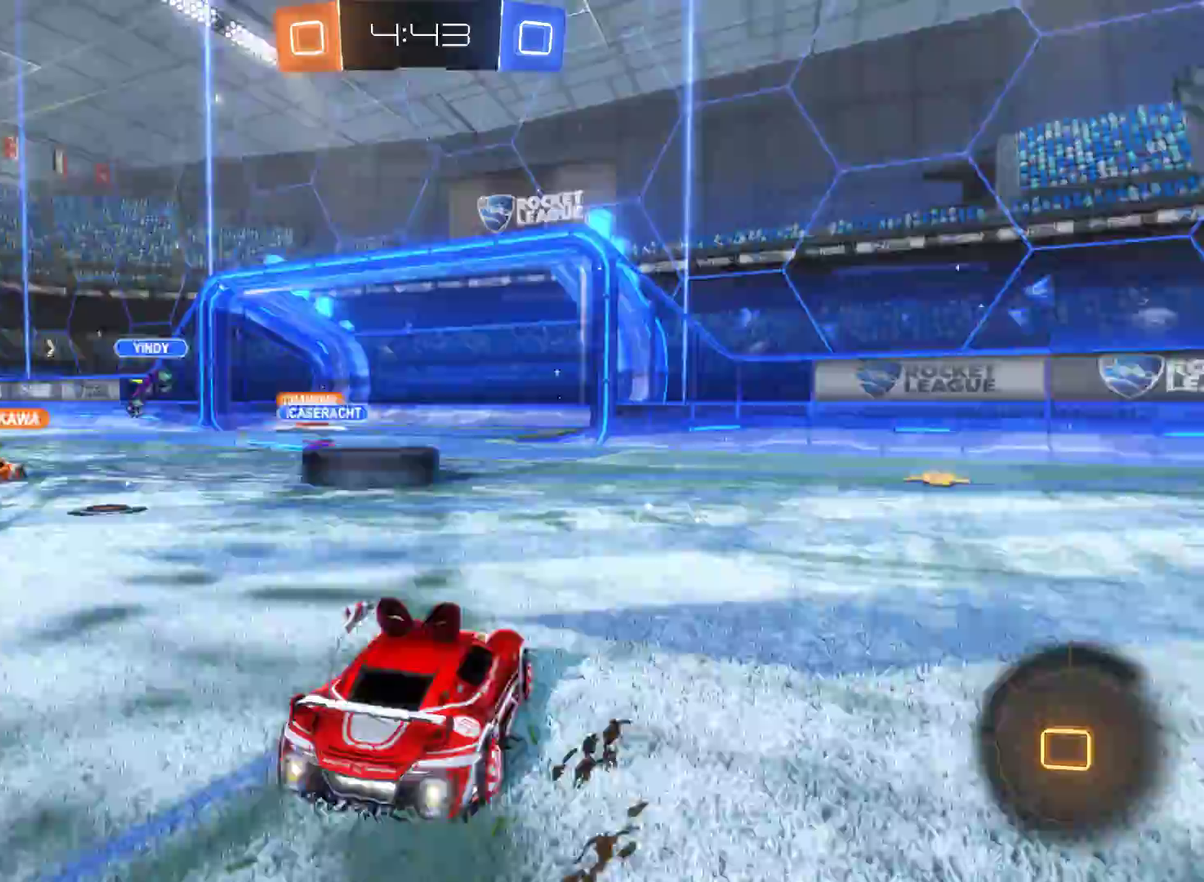
{"buttons": ["L2", "R2"], "left_stick": "up-right", "right_stick": "center", "events": [[67, "left_stick", "center"], [333, "A", "down"], [333, "left_stick", "up-right"], [467, "A", "up"]]}
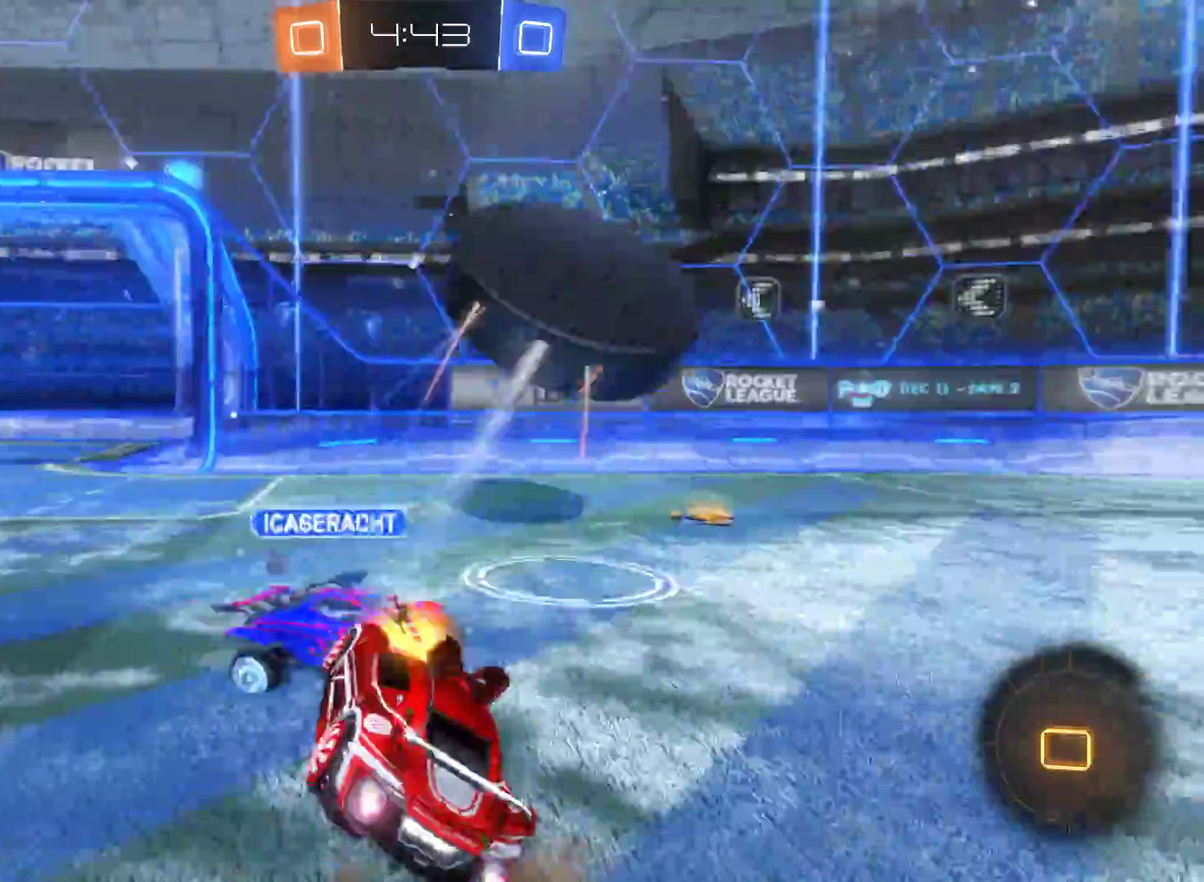
{"buttons": ["R2"], "left_stick": "up-right", "right_stick": "center", "events": [[100, "L2", "up"]]}
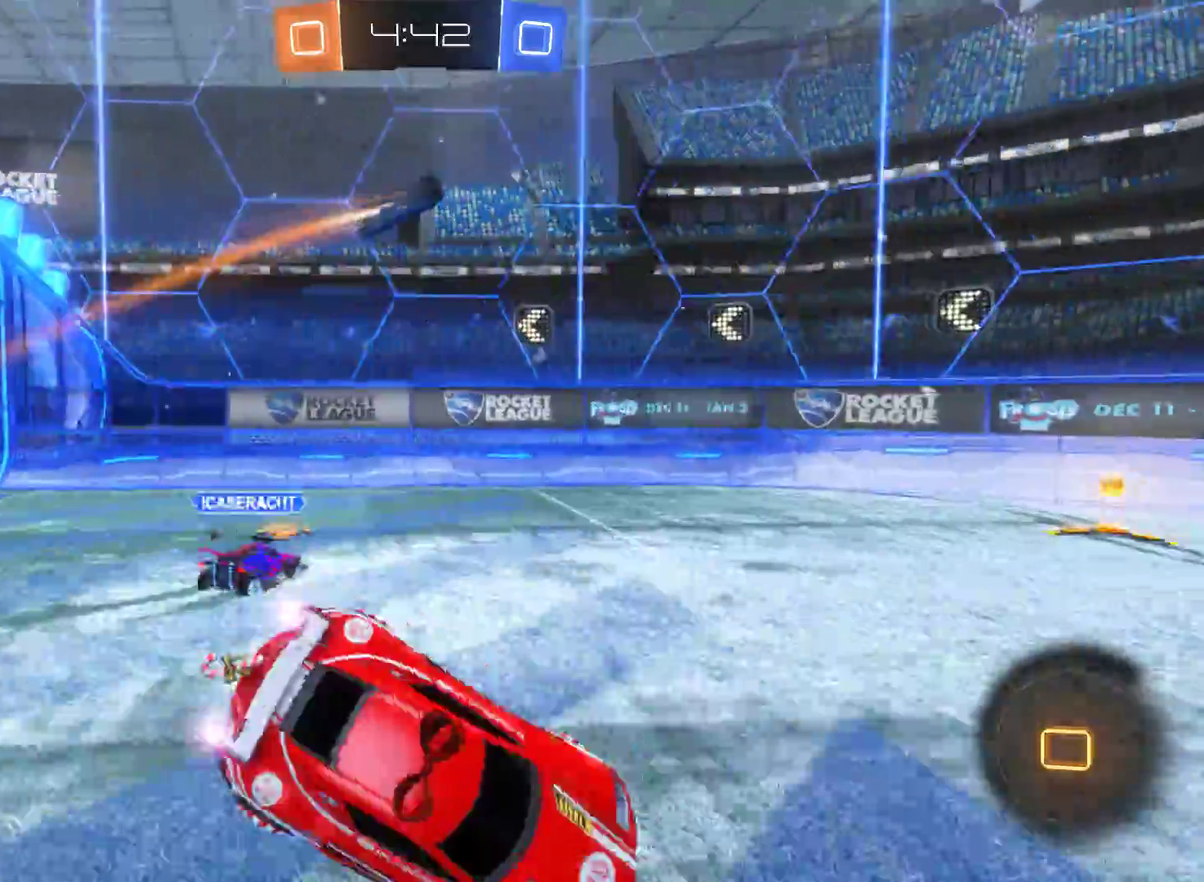
{"buttons": ["R2"], "left_stick": "left", "right_stick": "center", "events": [[67, "left_stick", "center"], [167, "left_stick", "left"]]}